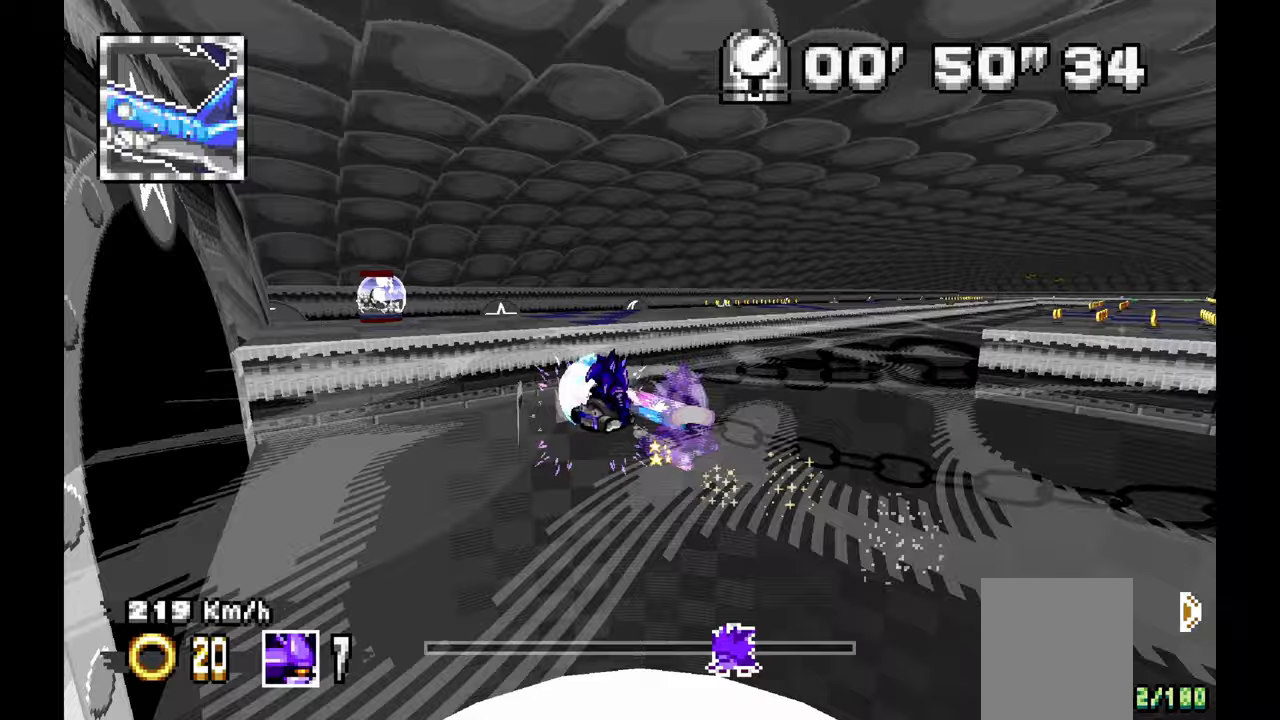
Gameplay with a controller; each line is a JSON object with the inputs held at the frame after it (dt_ms = milliseconds from this image to that frame). "events" lists button and stick changes between this image and that frame as [ms after this image, input, new state], when the widget could be followed in between. Not read: B C DPAD_DOWN L1 L3 R1 R3 SELECT START X.
{"dt_ms": 500, "buttons": ["A"], "left_stick": "center", "events": [[250, "left_stick", "center"]]}
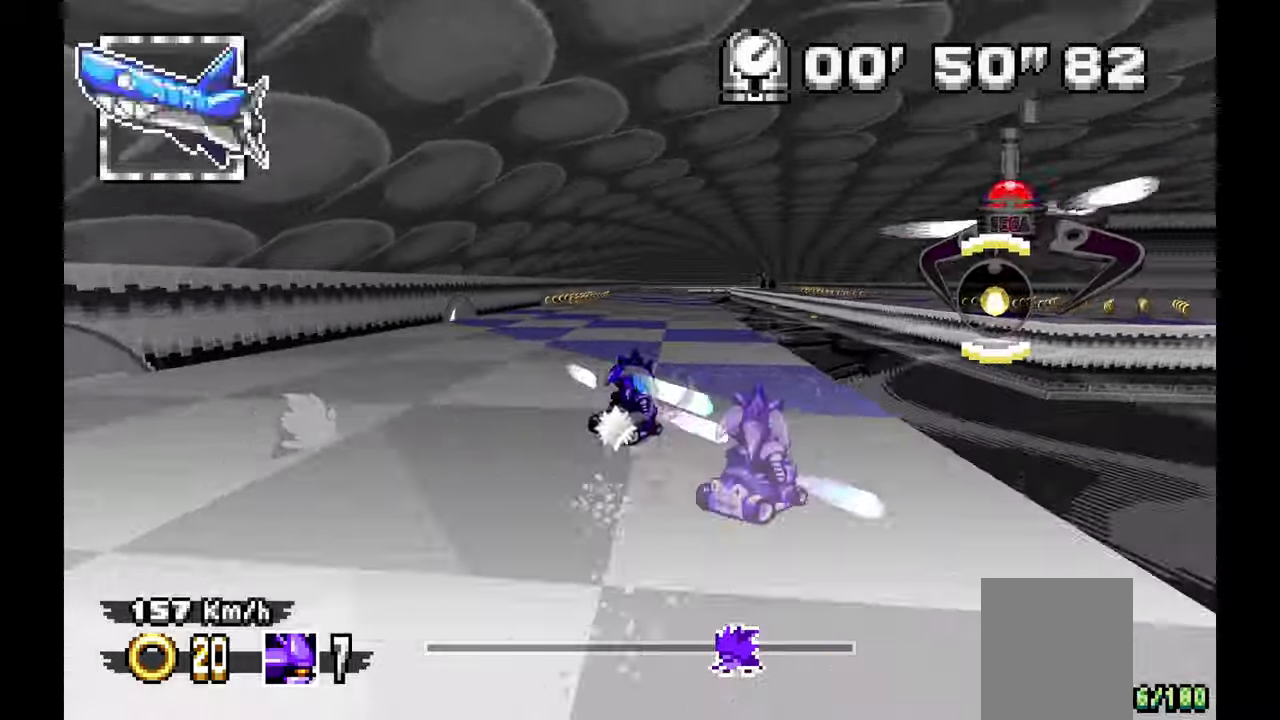
{"dt_ms": 500, "buttons": [], "left_stick": "center", "events": [[183, "left_stick", "right"], [333, "left_stick", "center"], [433, "A", "up"]]}
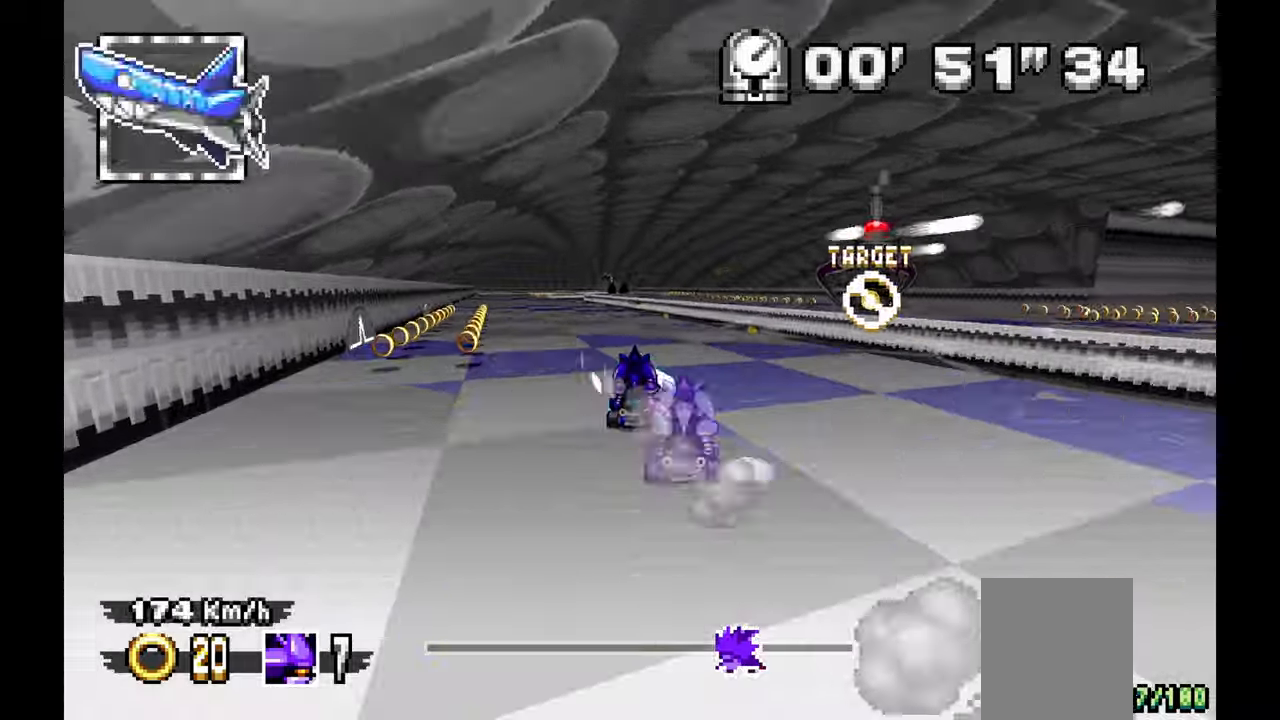
{"dt_ms": 500, "buttons": ["A"], "left_stick": "left", "events": [[167, "left_stick", "left"], [317, "A", "down"], [317, "left_stick", "center"], [433, "left_stick", "left"]]}
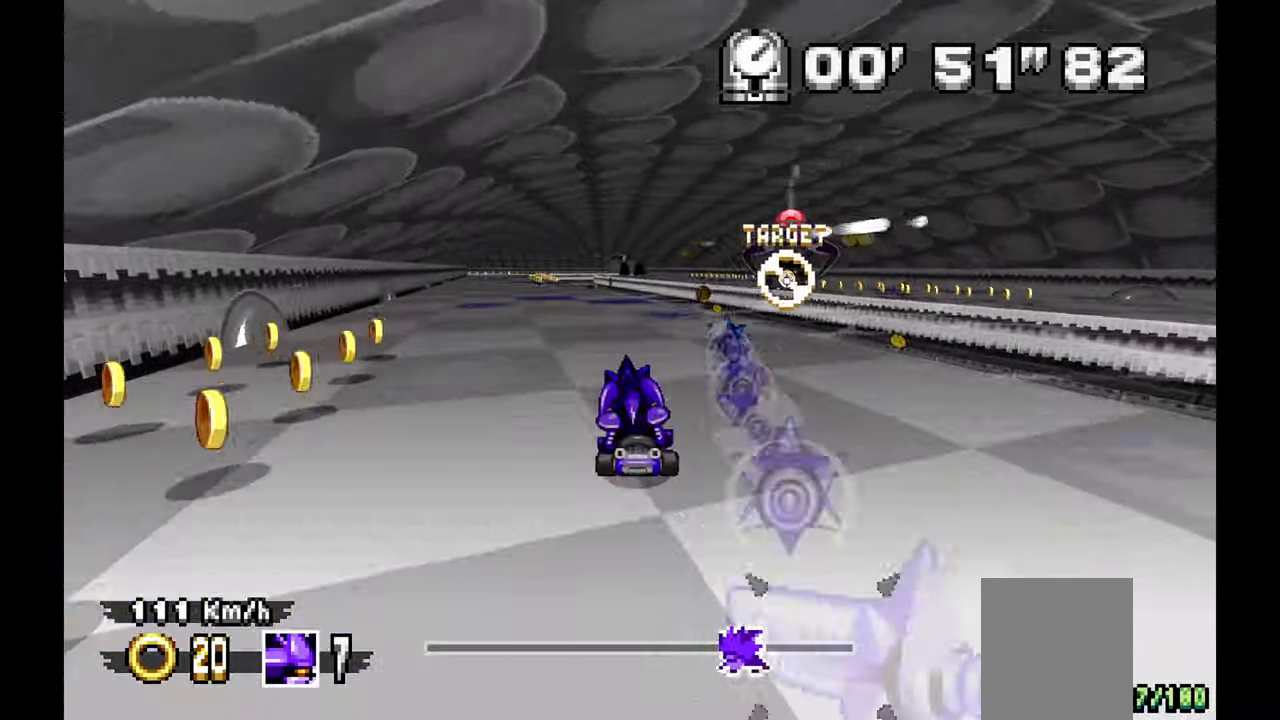
{"dt_ms": 500, "buttons": ["A"], "left_stick": "center", "events": [[383, "left_stick", "center"]]}
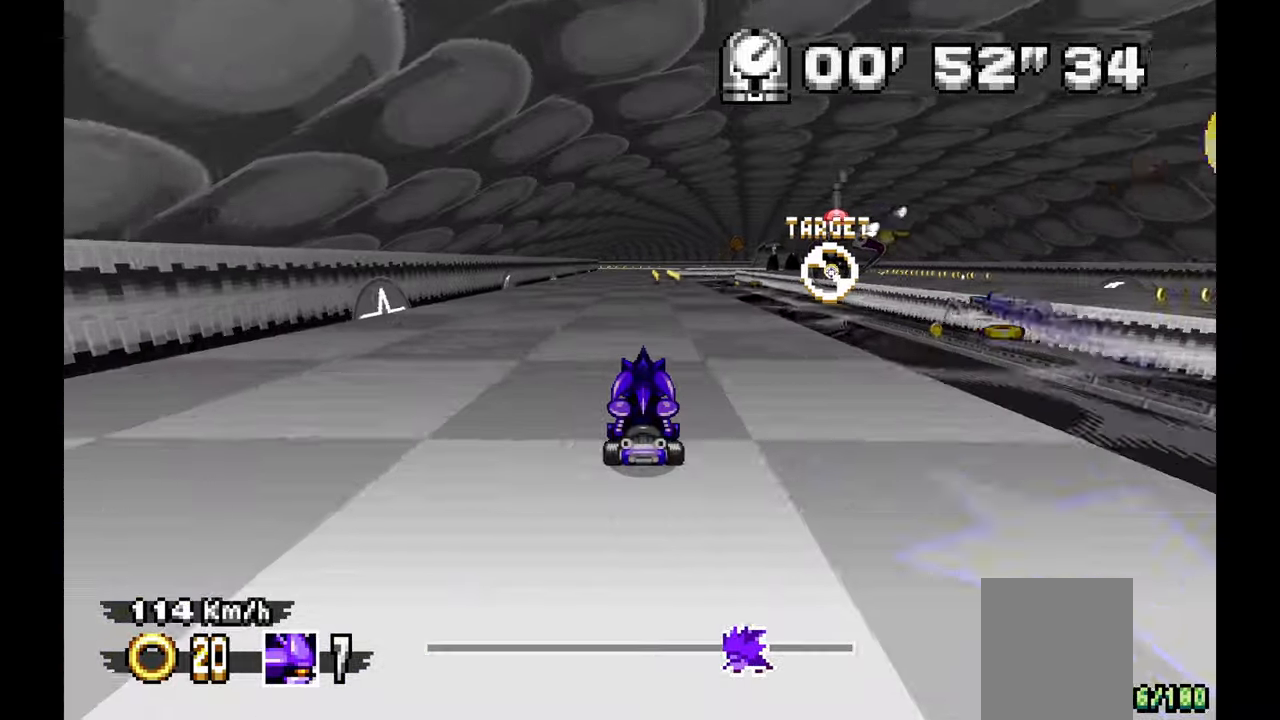
{"dt_ms": 500, "buttons": ["A"], "left_stick": "center", "events": []}
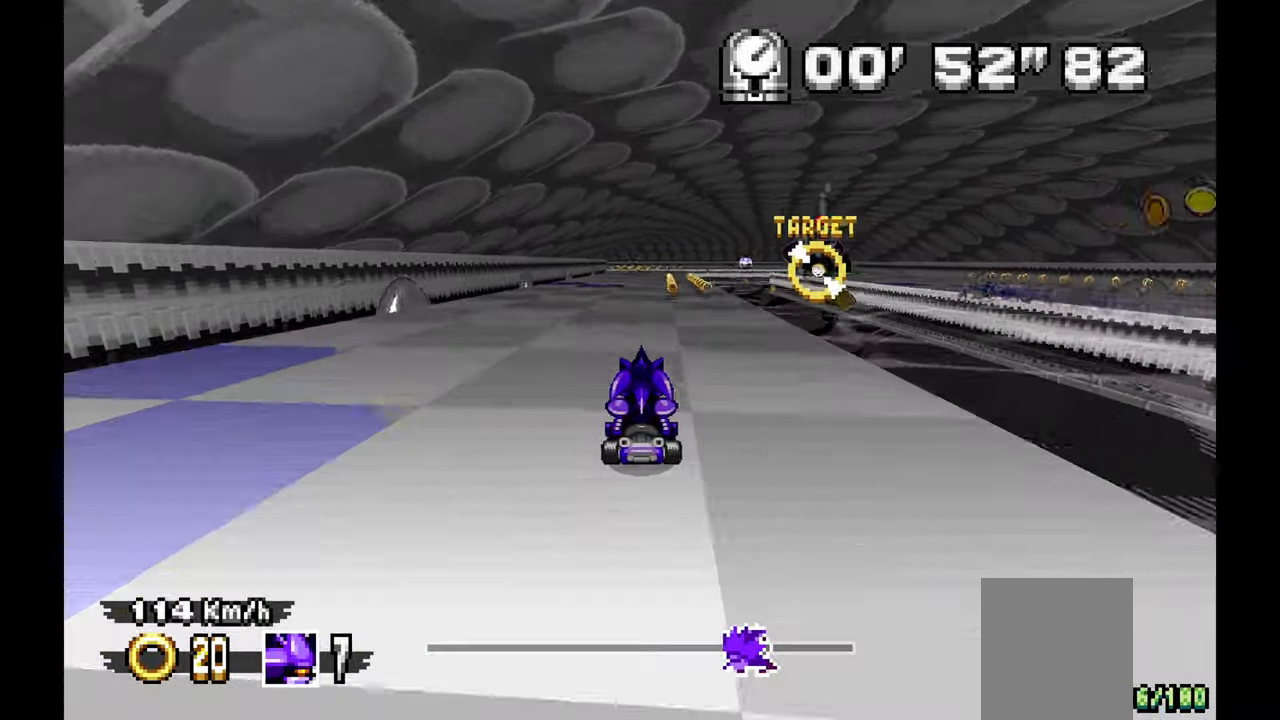
{"dt_ms": 1000, "buttons": ["A"], "left_stick": "center", "events": [[50, "left_stick", "right"], [150, "left_stick", "center"]]}
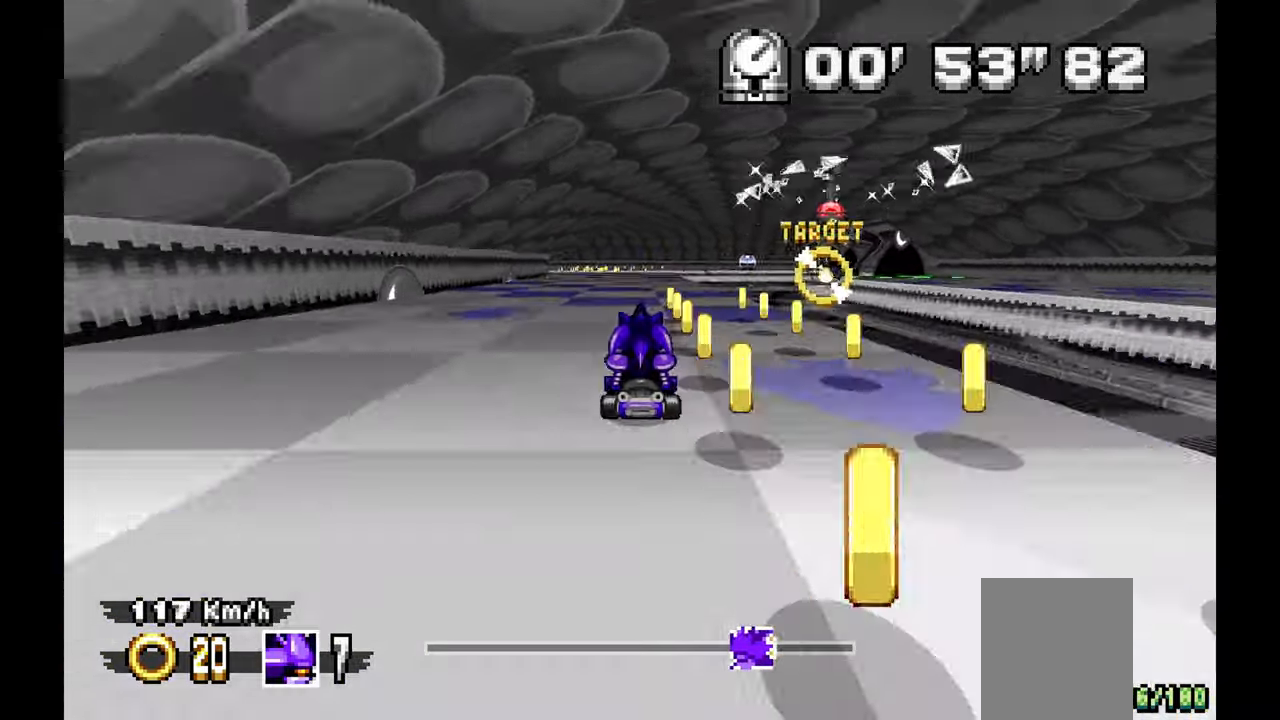
{"dt_ms": 500, "buttons": ["A"], "left_stick": "left", "events": [[383, "left_stick", "up-left"], [433, "left_stick", "left"]]}
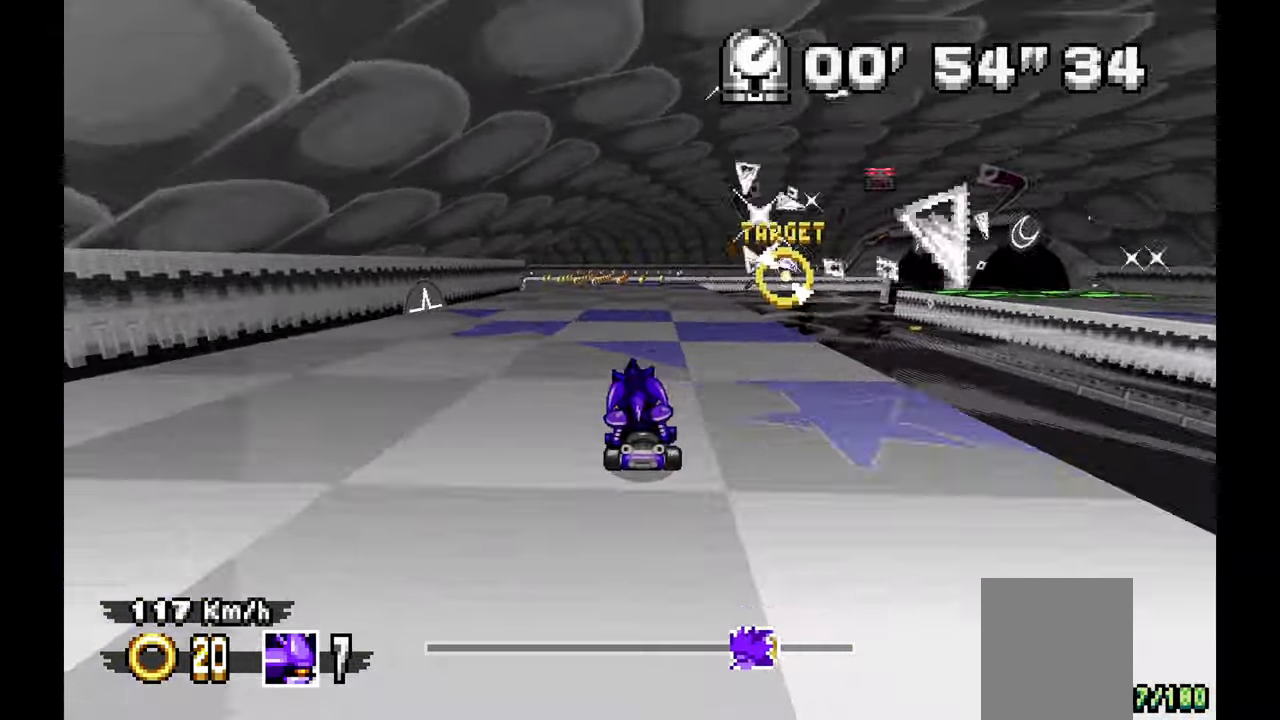
{"dt_ms": 500, "buttons": ["A"], "left_stick": "left"}
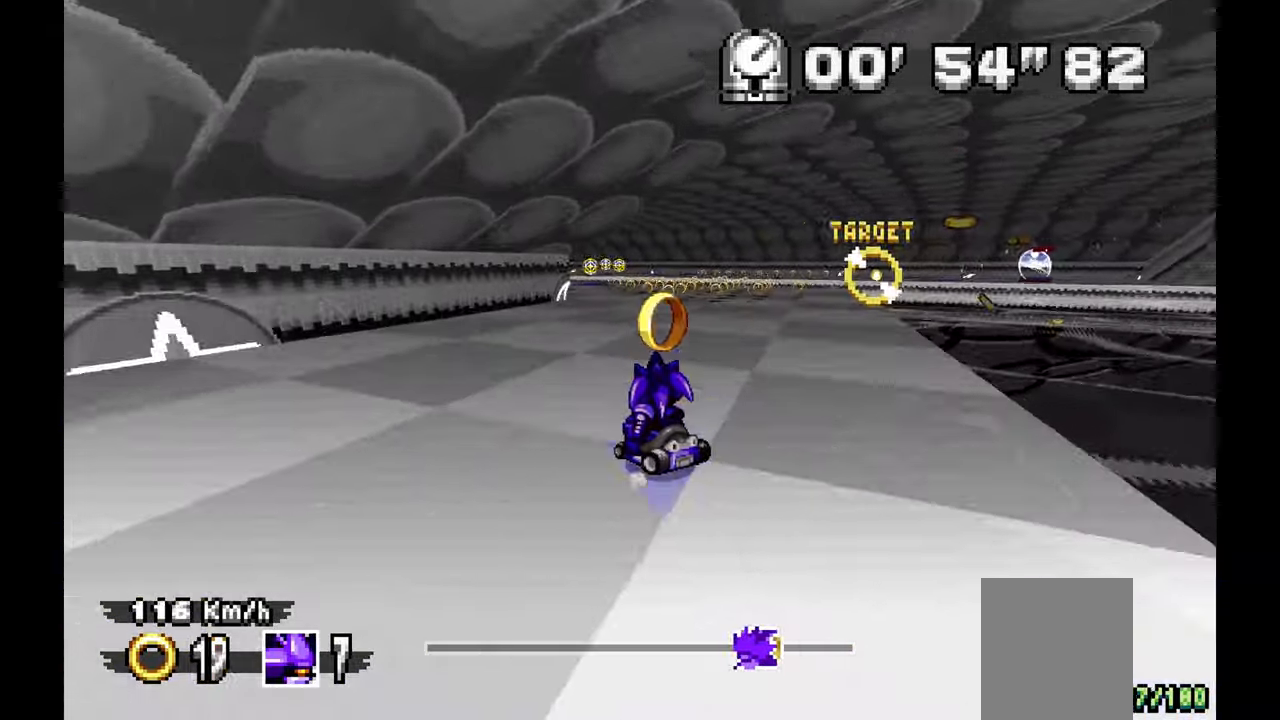
{"dt_ms": 1000, "buttons": ["A"], "left_stick": "right", "events": [[133, "left_stick", "down-right"], [250, "left_stick", "center"], [500, "left_stick", "right"], [750, "left_stick", "center"], [833, "left_stick", "up-left"], [967, "left_stick", "right"]]}
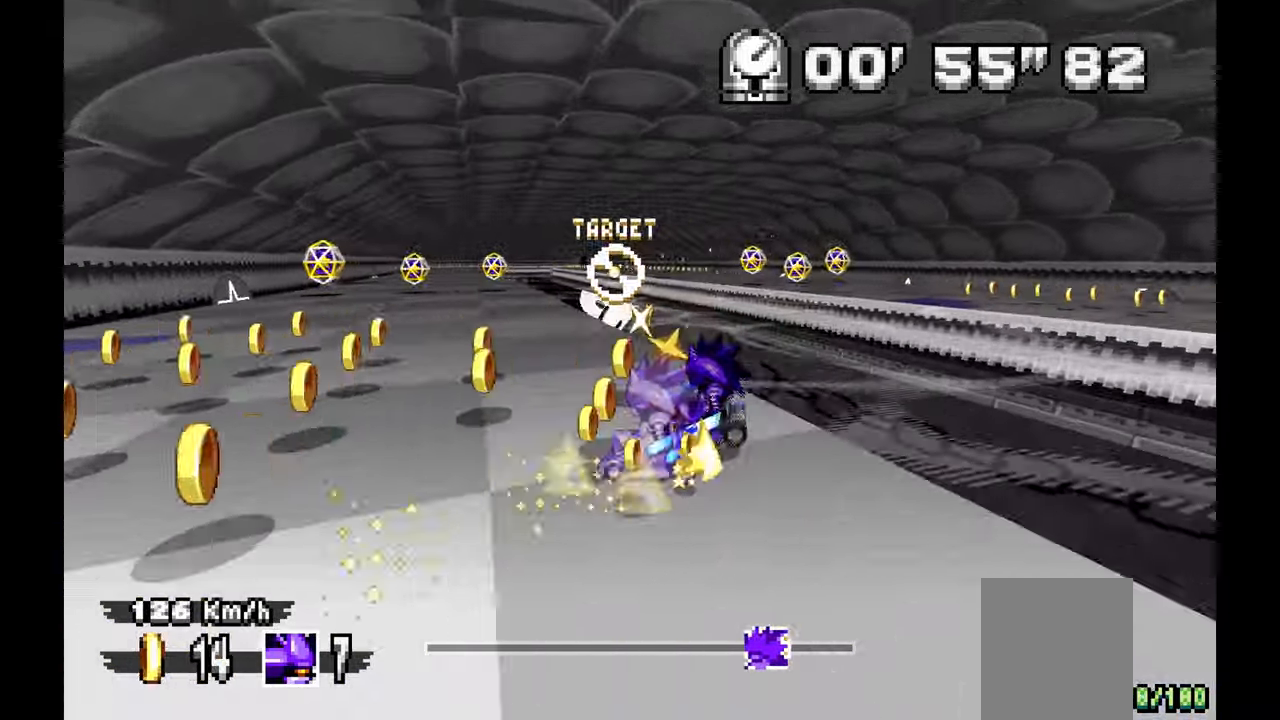
{"dt_ms": 500, "buttons": ["A"], "left_stick": "left", "events": [[433, "left_stick", "center"], [500, "left_stick", "left"]]}
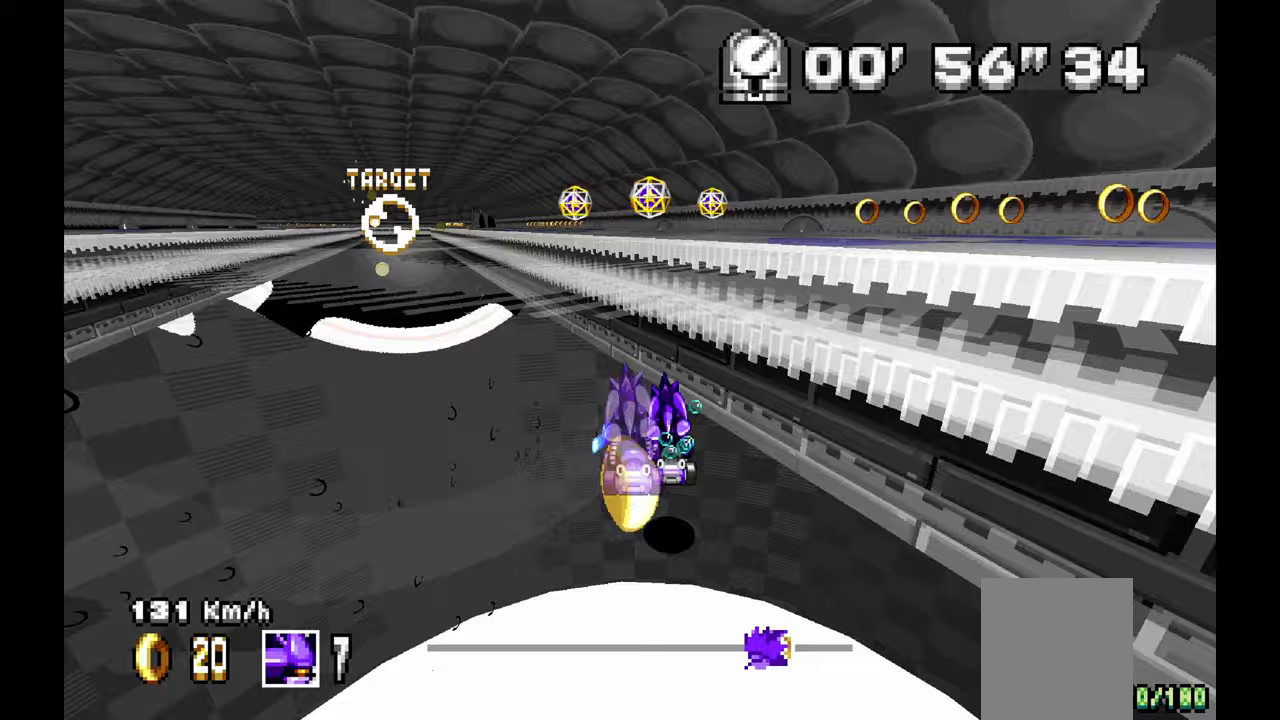
{"dt_ms": 500, "buttons": ["A"], "left_stick": "center", "events": [[117, "left_stick", "center"]]}